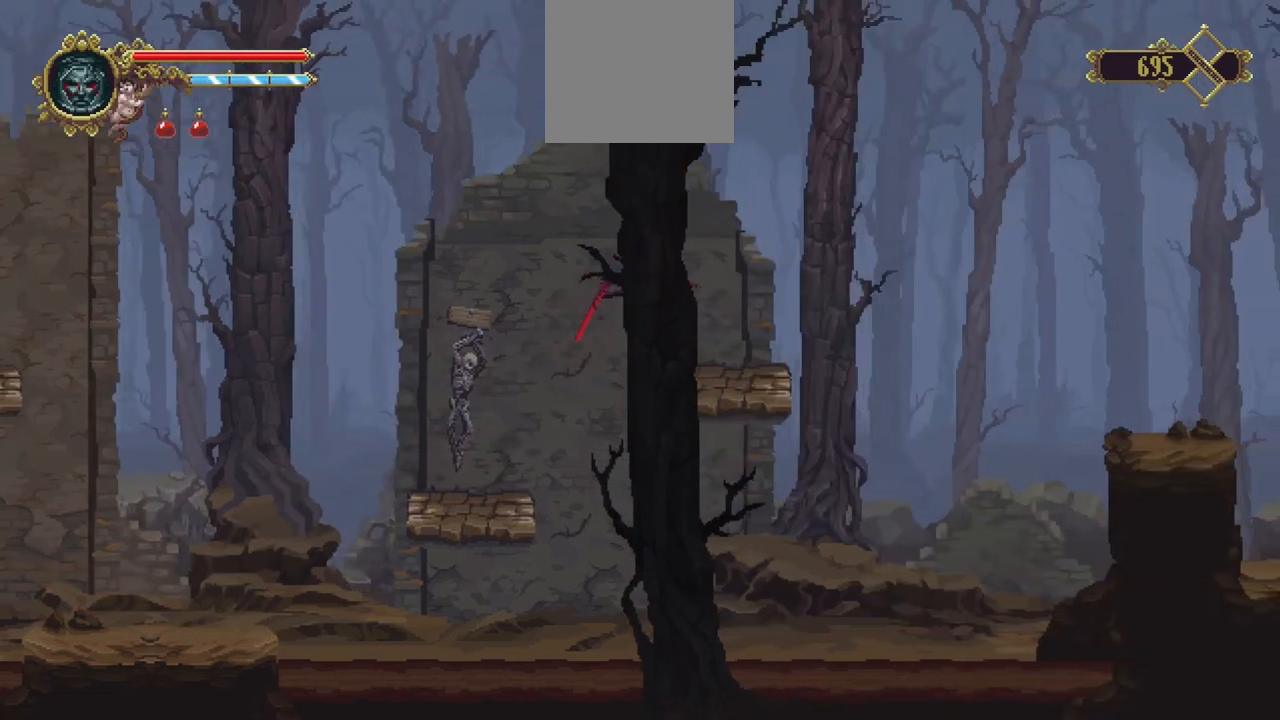
Gameplay with a controller (Xbox layout); each line is a JSON object with the inputs held at the frame after it. "events" lists button and stick changes between this image and that frame as [ms after this image, input, new state], when the widget could be followed in between. Not read: L3 R3.
{"buttons": ["A"], "left_stick": "right", "right_stick": "center", "events": [[483, "A", "down"]]}
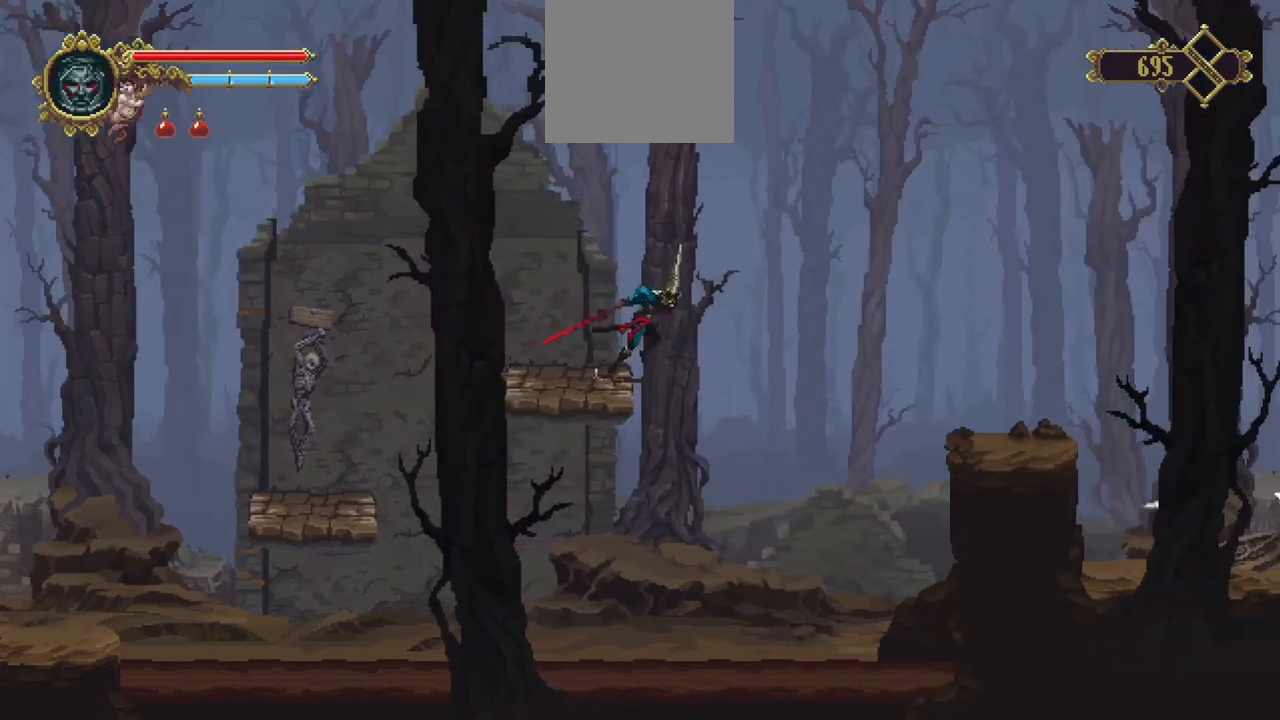
{"buttons": ["A"], "left_stick": "right", "right_stick": "center", "events": []}
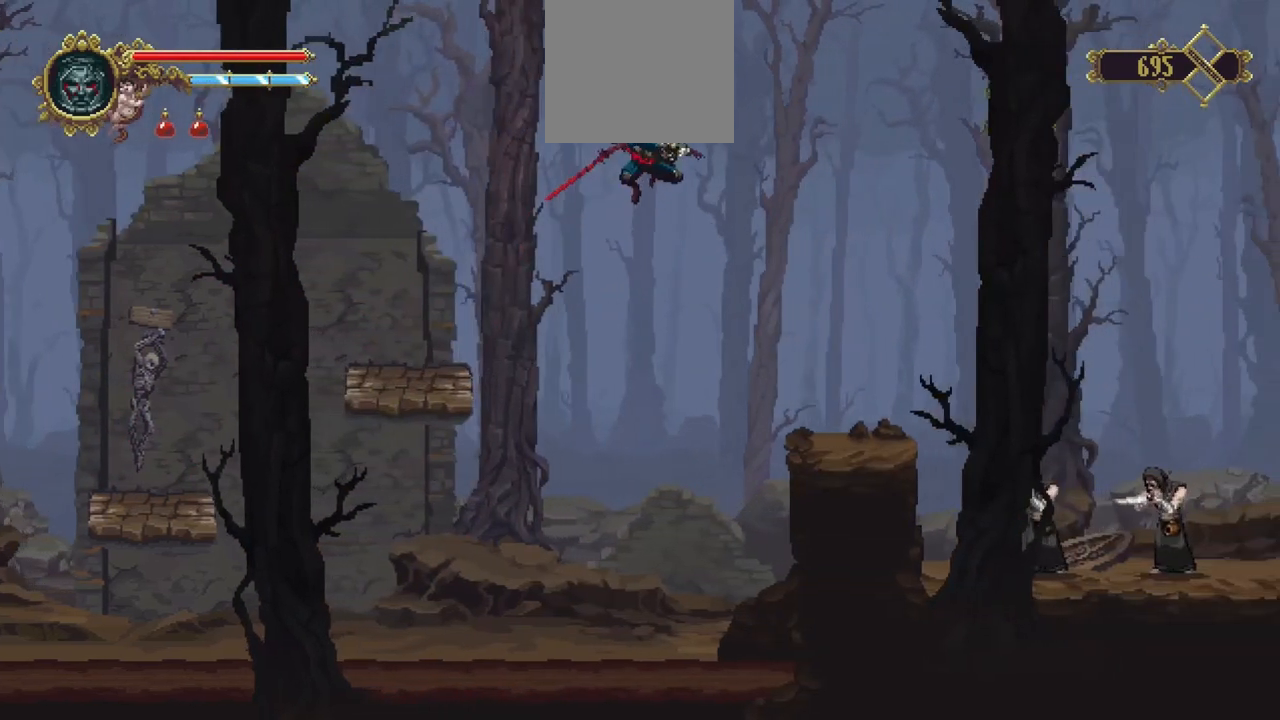
{"buttons": [], "left_stick": "right", "right_stick": "center", "events": [[450, "A", "up"]]}
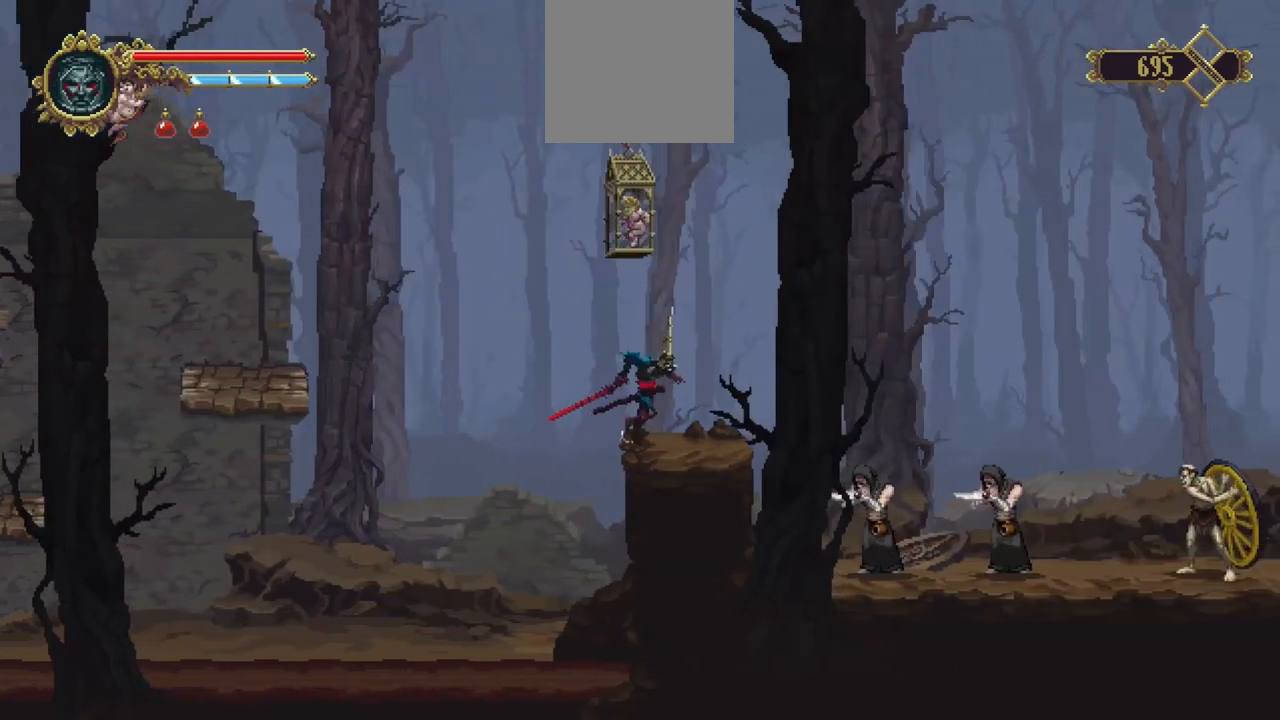
{"buttons": [], "left_stick": "center", "right_stick": "center", "events": [[83, "left_stick", "center"]]}
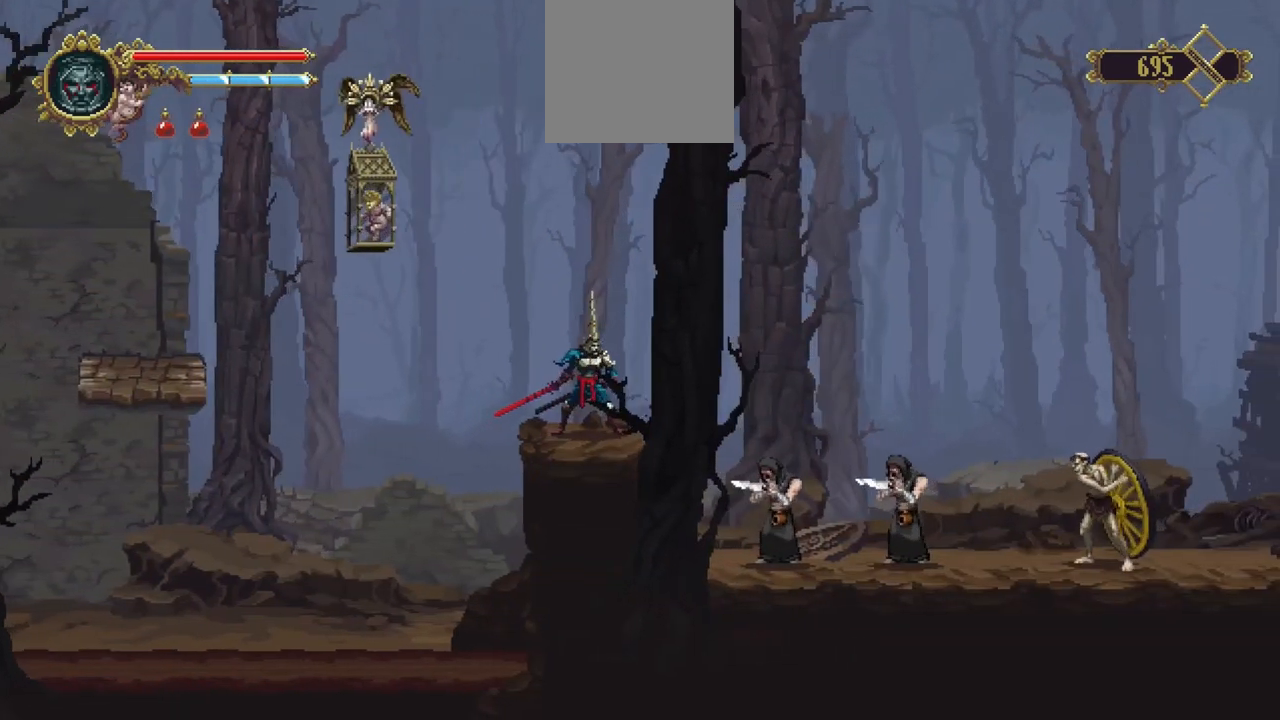
{"buttons": [], "left_stick": "center", "right_stick": "center", "events": []}
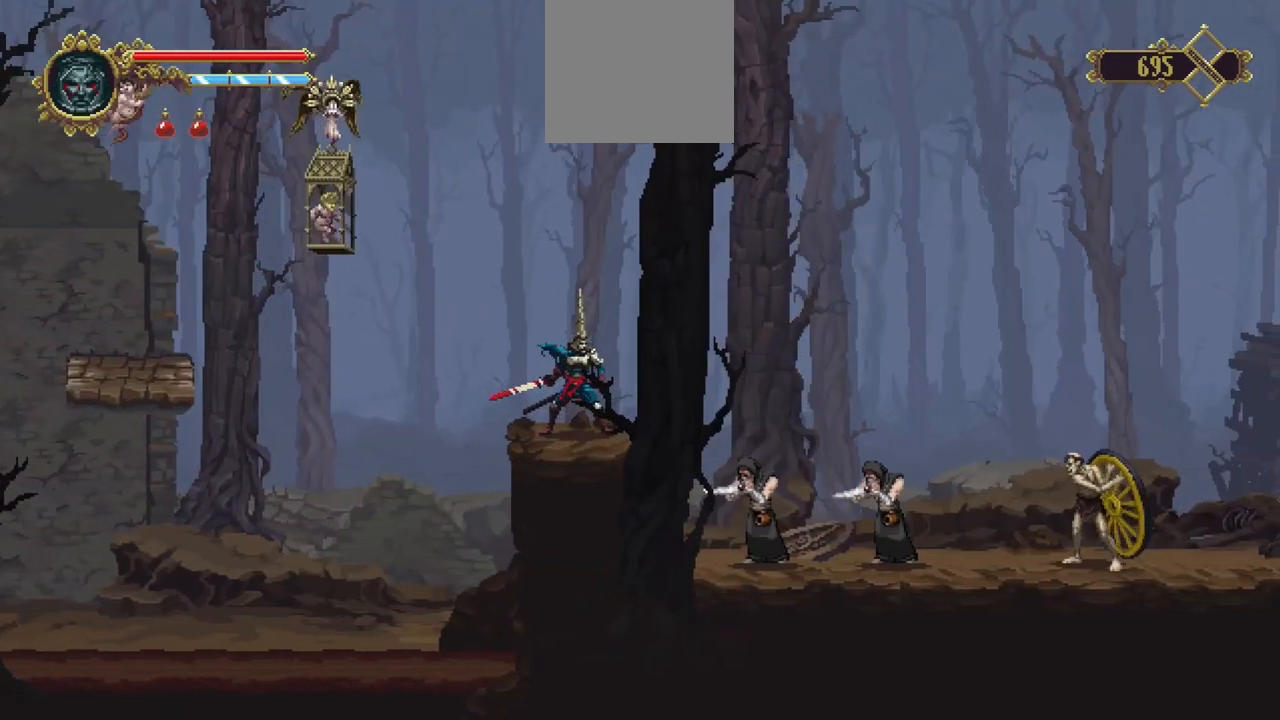
{"buttons": [], "left_stick": "center", "right_stick": "center", "events": []}
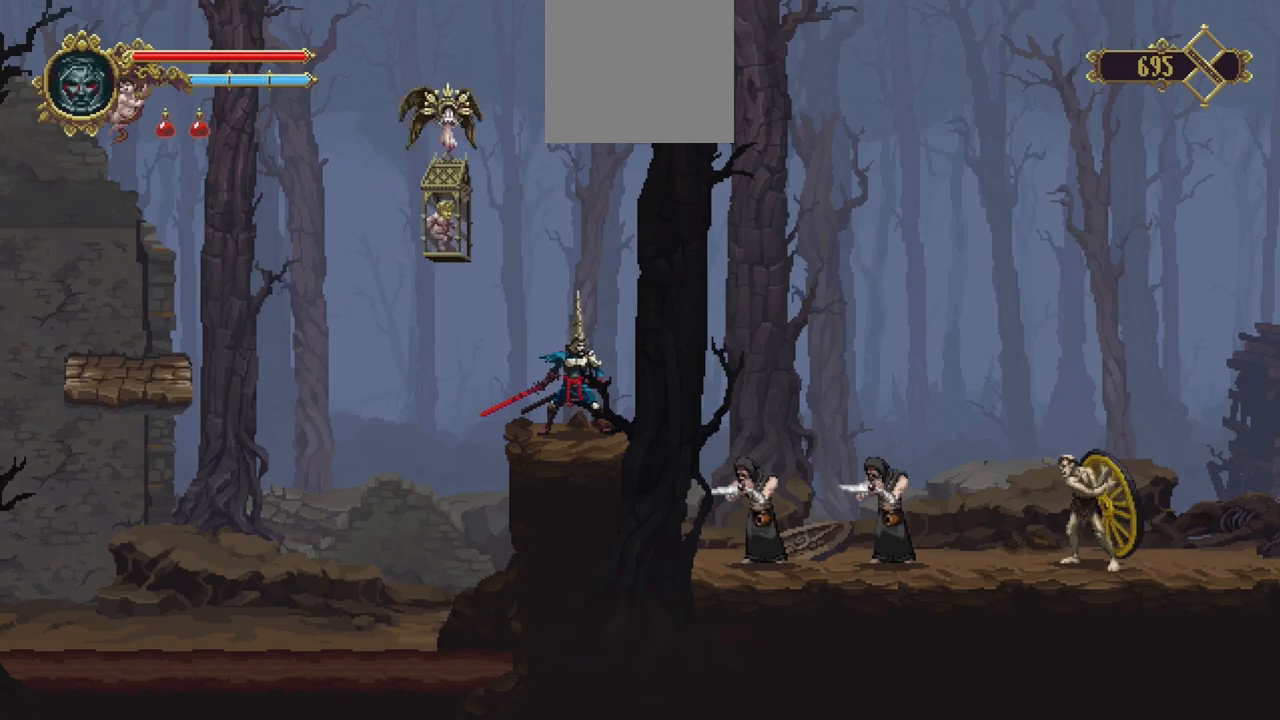
{"buttons": [], "left_stick": "center", "right_stick": "center", "events": [[383, "R2", "down"], [450, "R2", "up"]]}
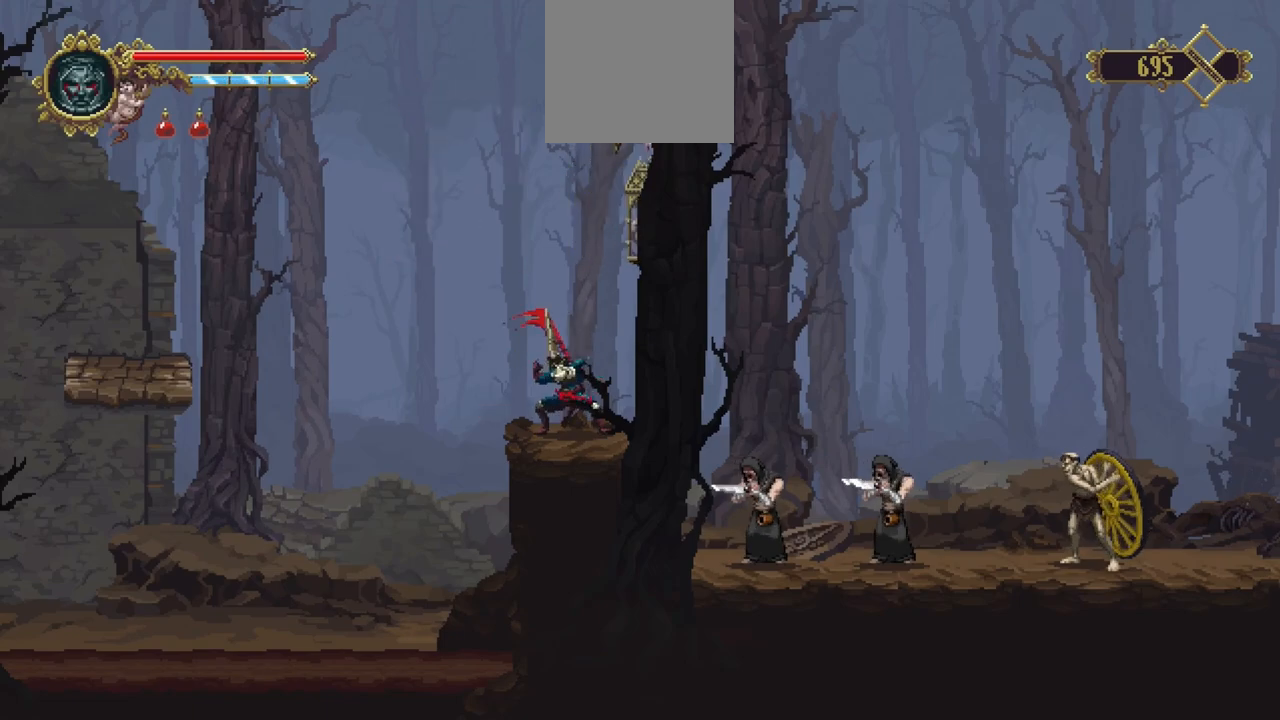
{"buttons": [], "left_stick": "center", "right_stick": "center", "events": []}
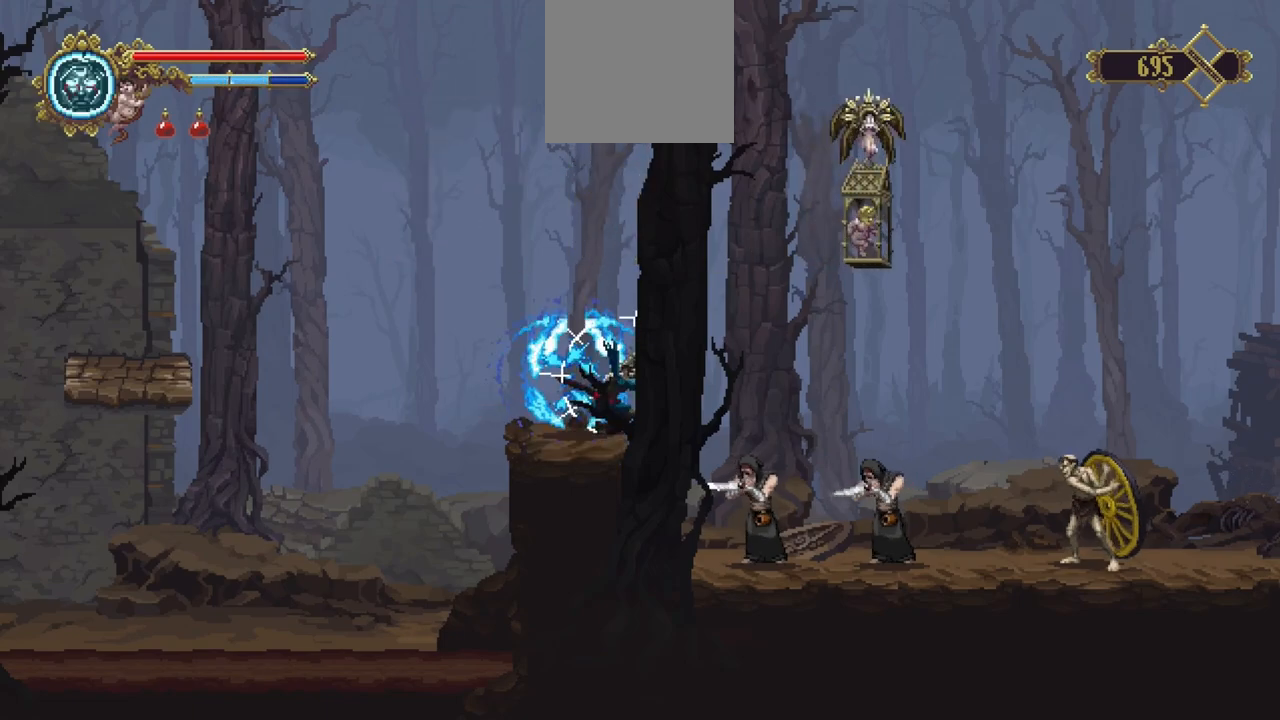
{"buttons": [], "left_stick": "center", "right_stick": "center", "events": []}
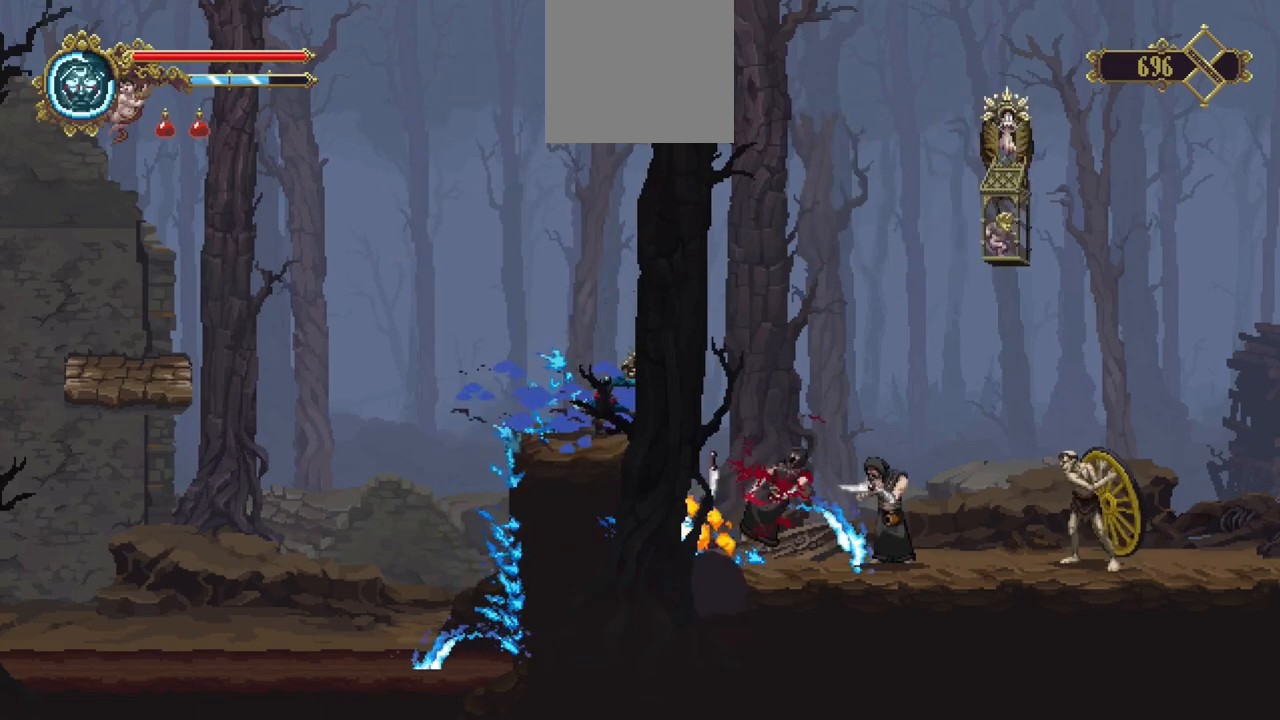
{"buttons": [], "left_stick": "right", "right_stick": "center", "events": [[250, "left_stick", "right"]]}
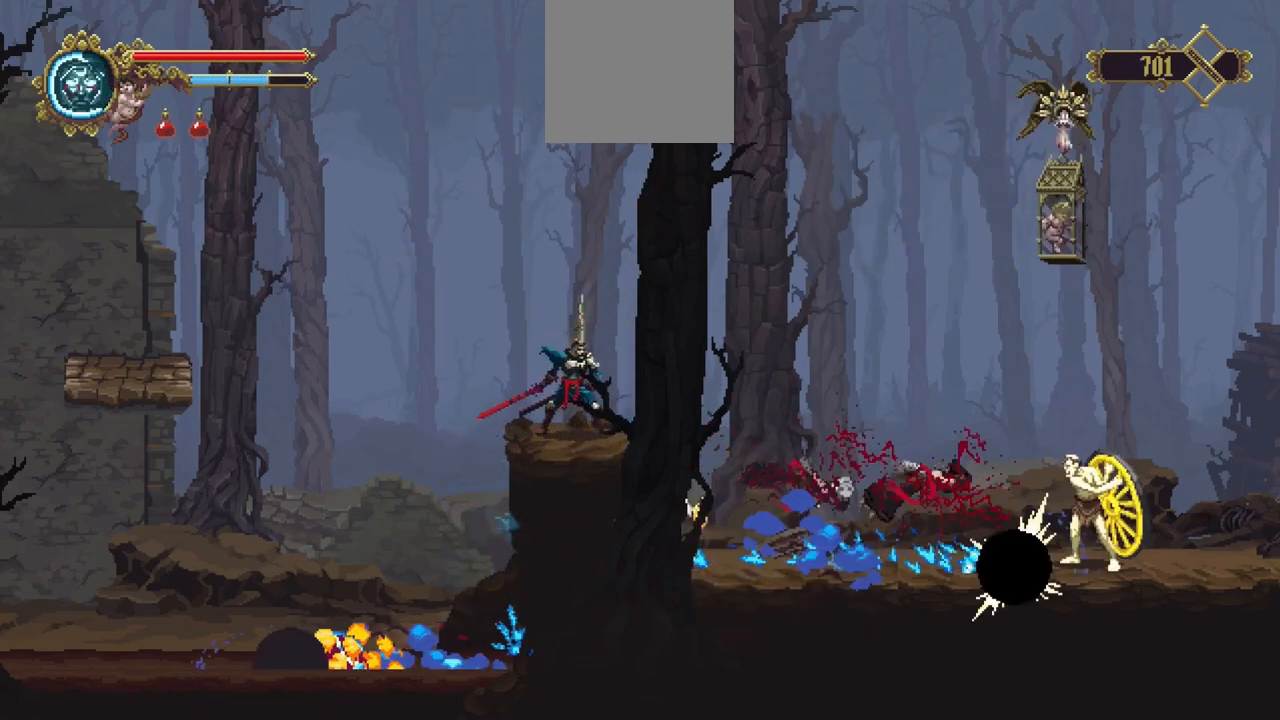
{"buttons": [], "left_stick": "right", "right_stick": "center", "events": []}
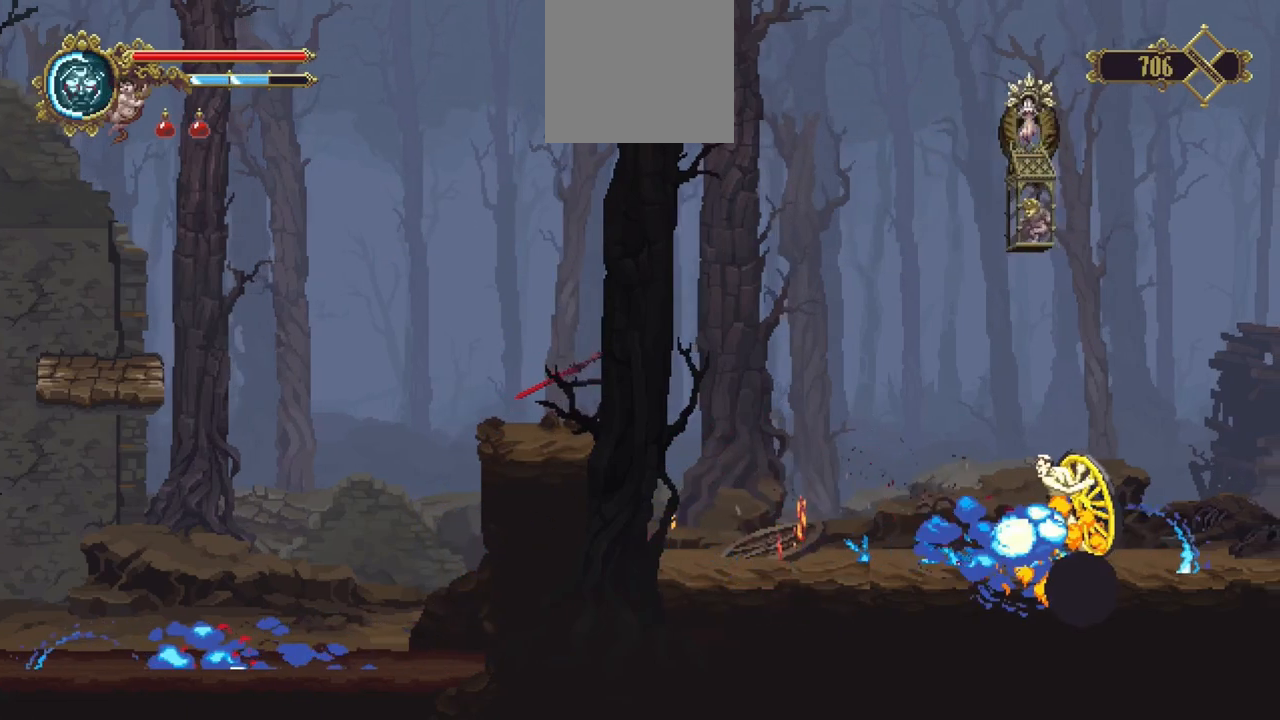
{"buttons": [], "left_stick": "right", "right_stick": "center", "events": []}
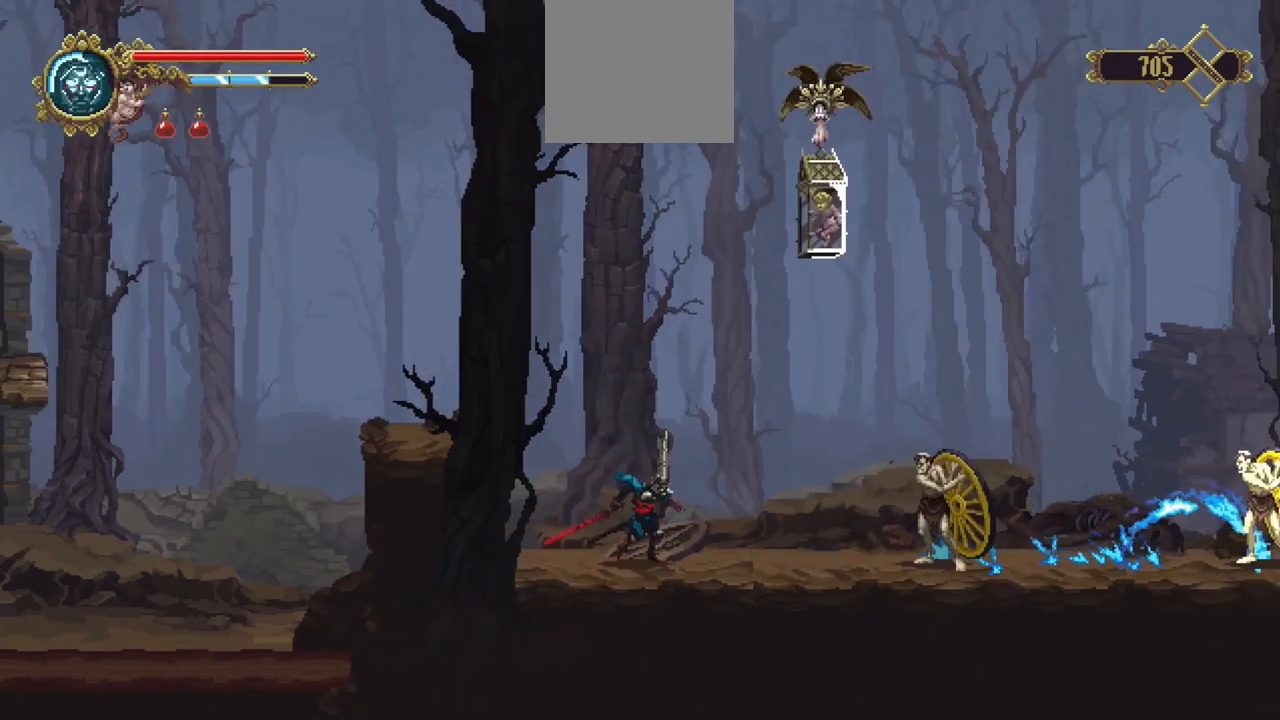
{"buttons": [], "left_stick": "right", "right_stick": "center", "events": []}
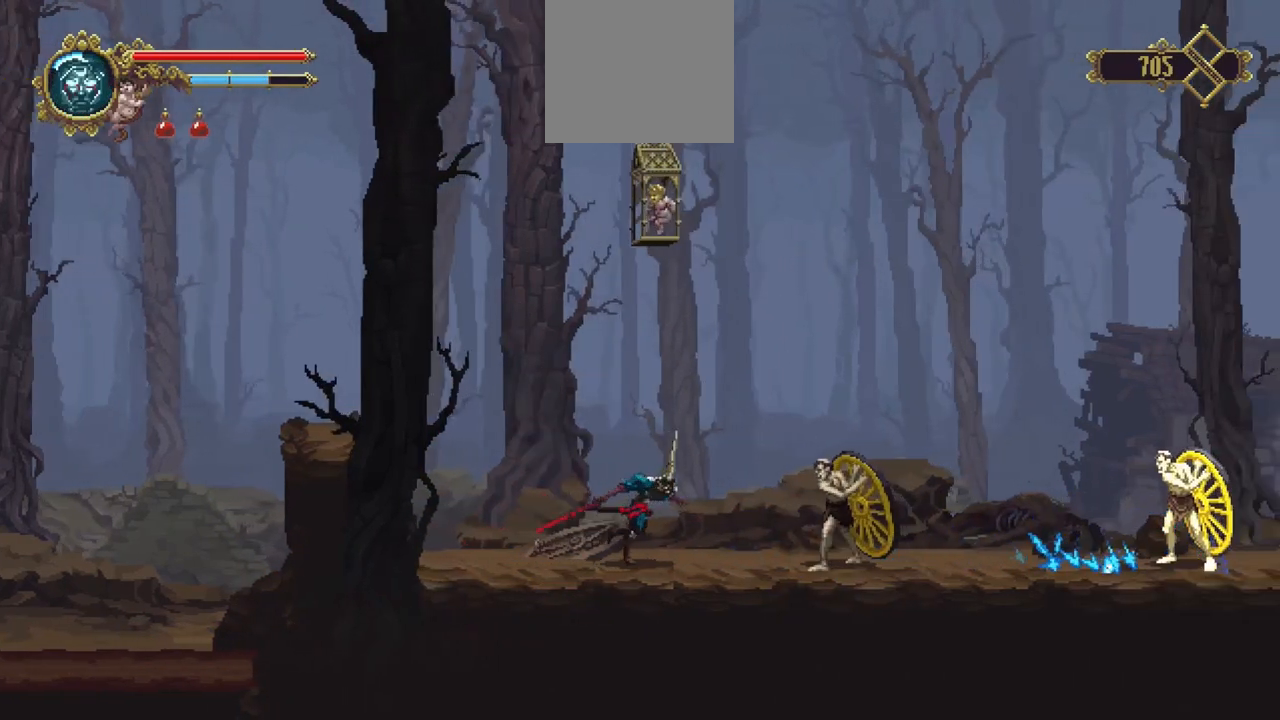
{"buttons": [], "left_stick": "right", "right_stick": "center", "events": [[150, "R1", "down"], [283, "R1", "up"]]}
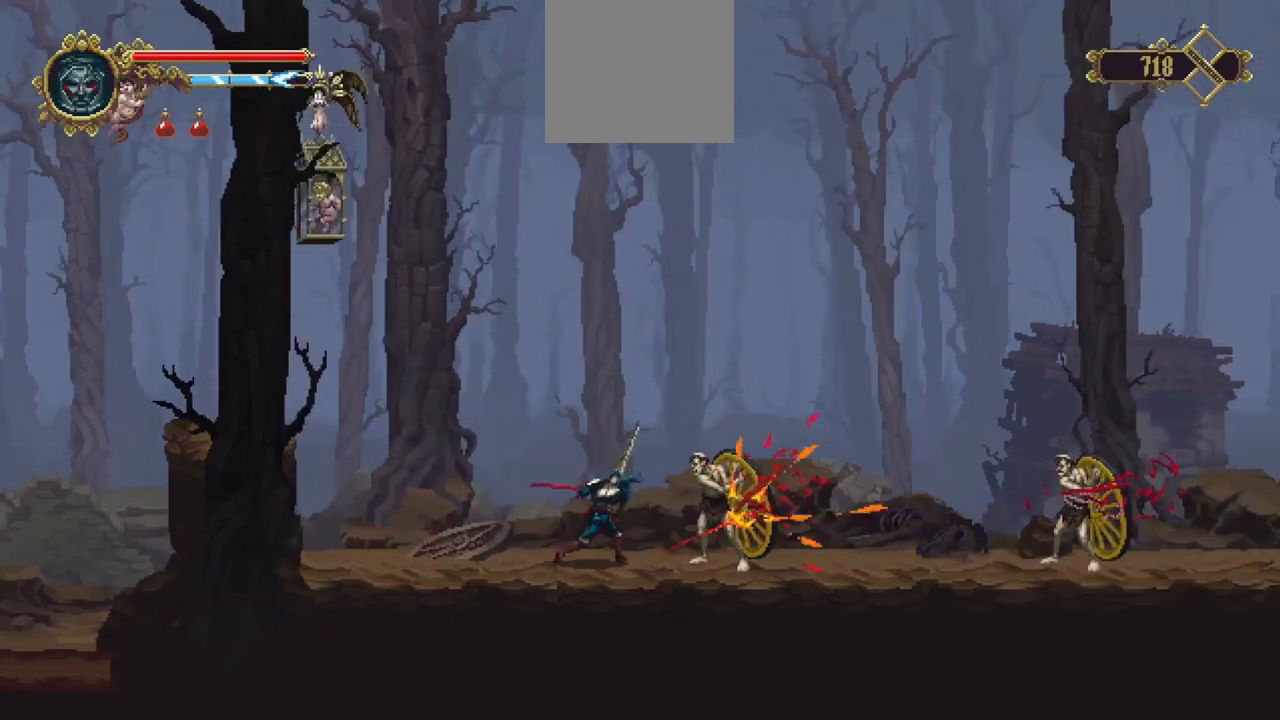
{"buttons": ["X"], "left_stick": "right", "right_stick": "center", "events": [[183, "X", "down"]]}
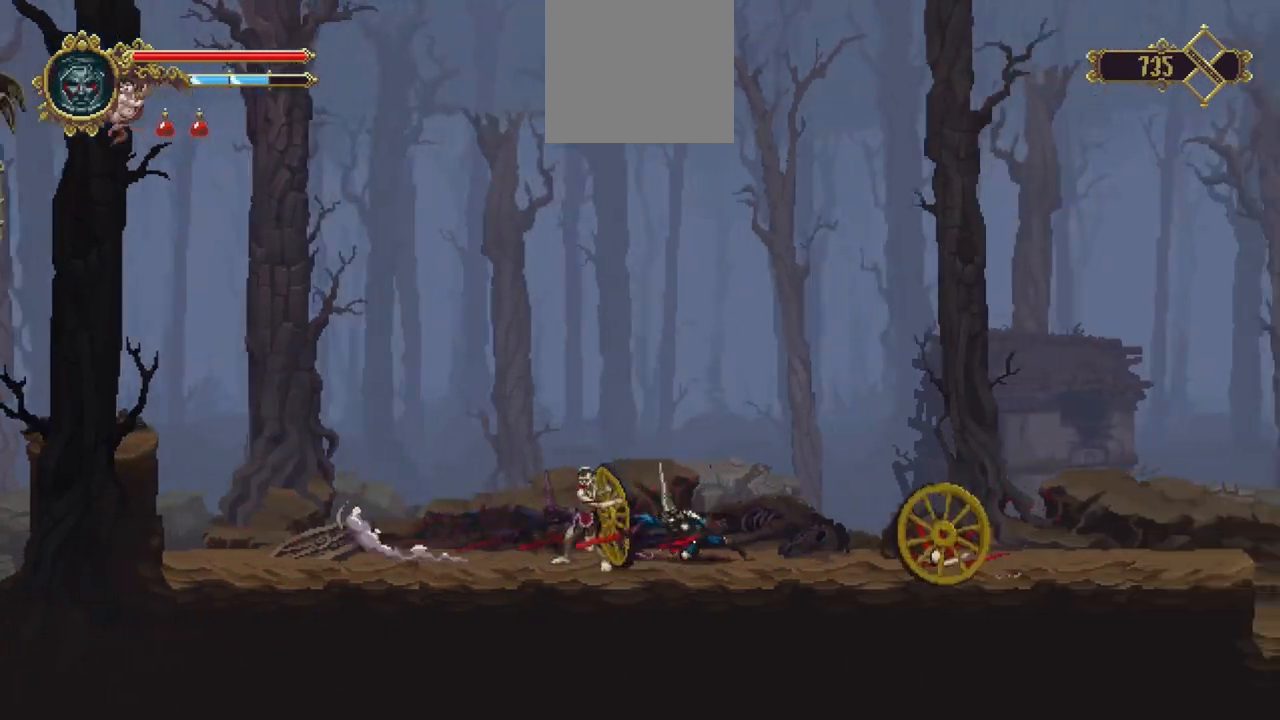
{"buttons": [], "left_stick": "right", "right_stick": "center", "events": [[117, "X", "up"]]}
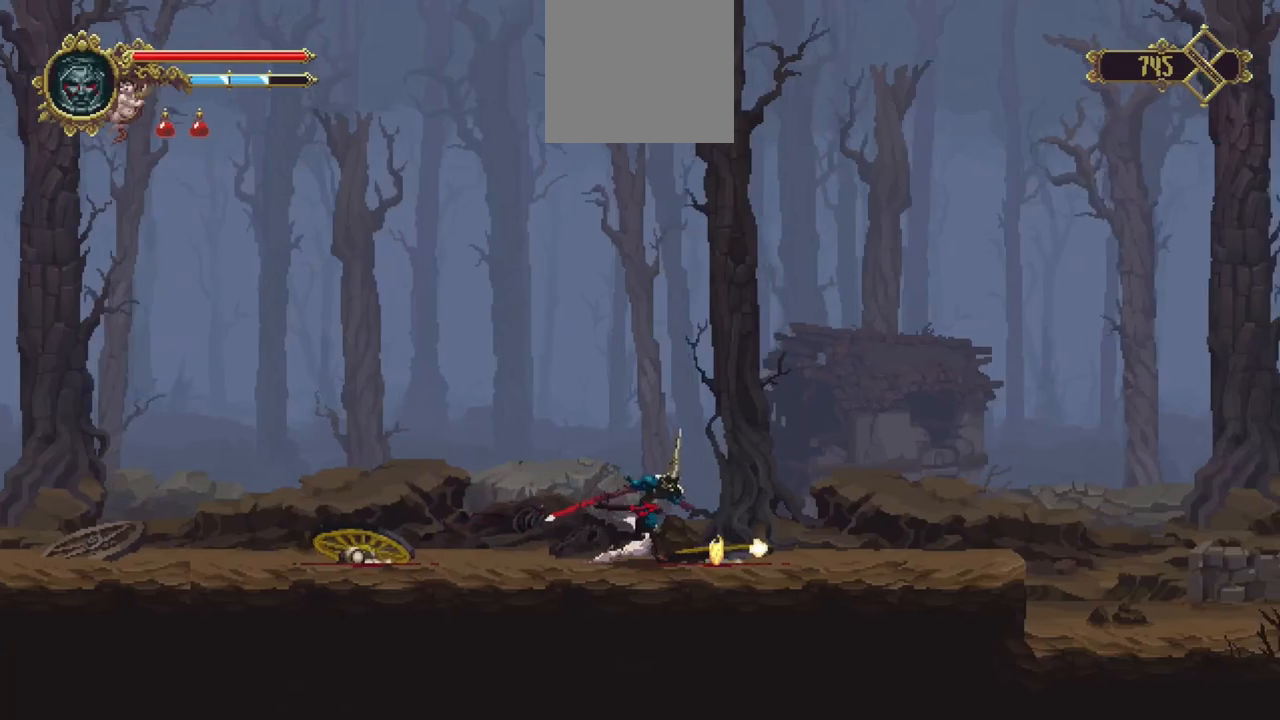
{"buttons": ["X"], "left_stick": "right", "right_stick": "center", "events": [[317, "X", "down"]]}
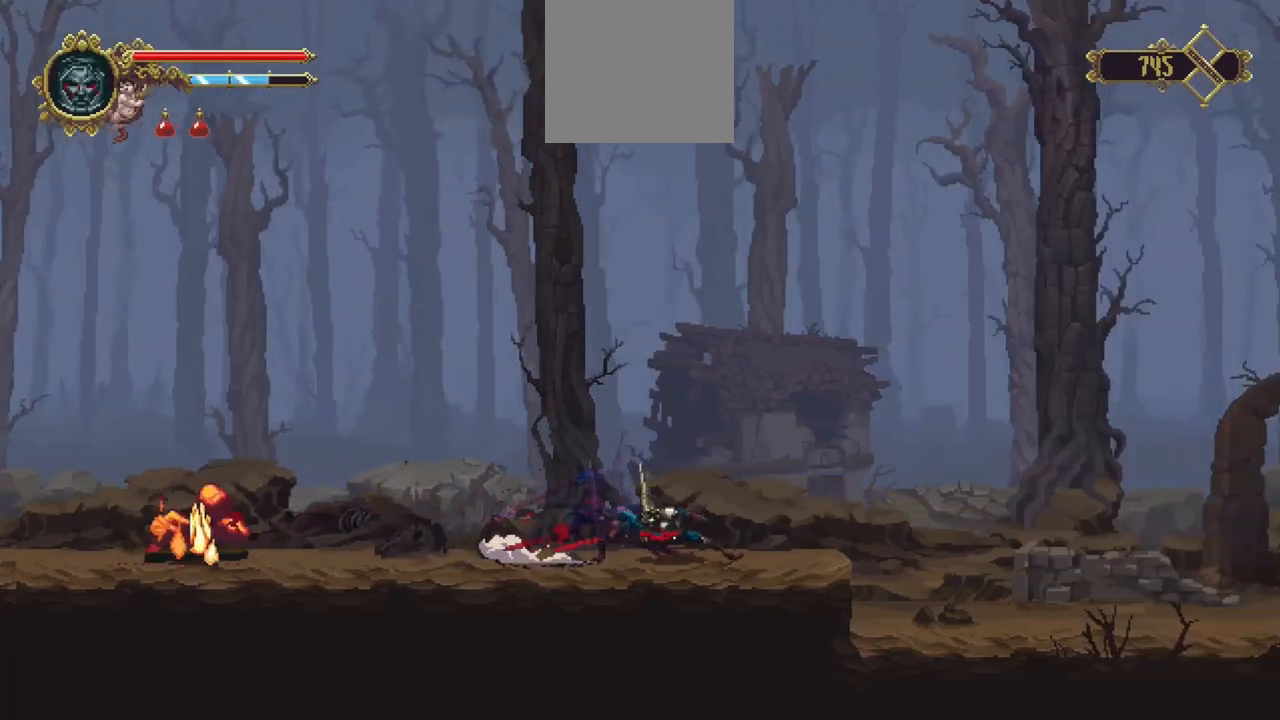
{"buttons": [], "left_stick": "right", "right_stick": "center", "events": [[83, "X", "up"]]}
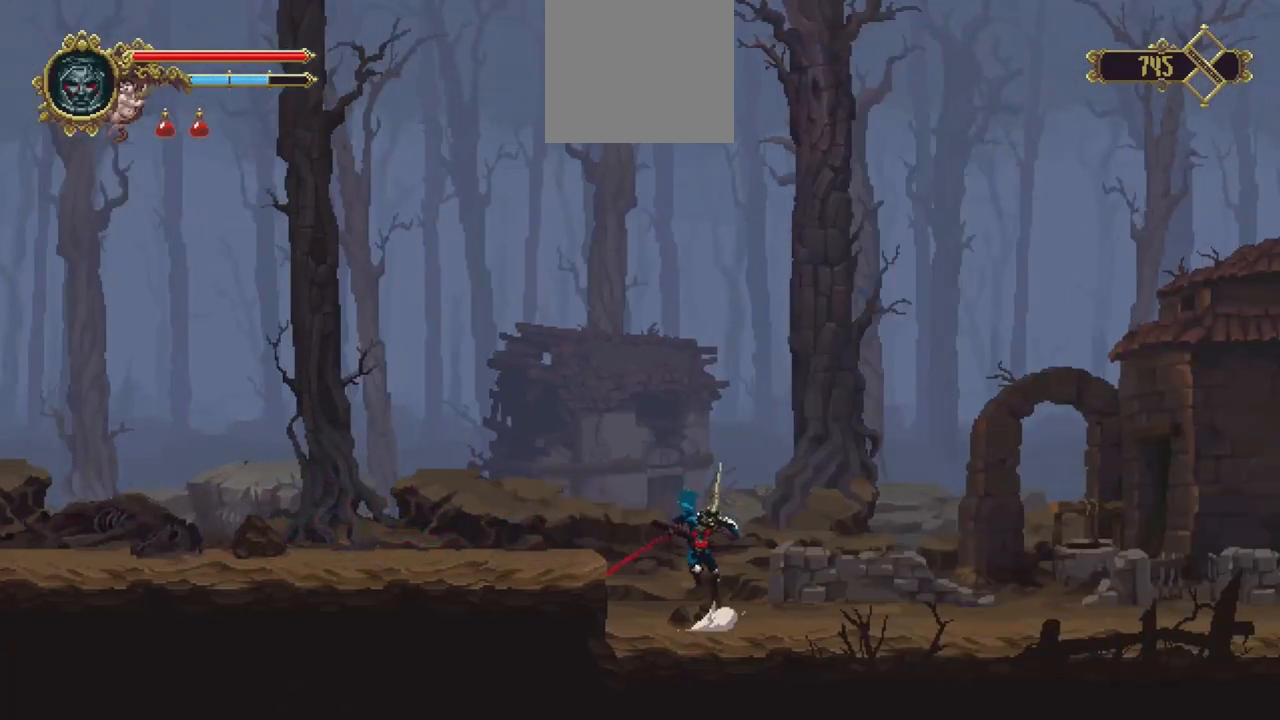
{"buttons": ["X"], "left_stick": "right", "right_stick": "center", "events": [[283, "X", "down"]]}
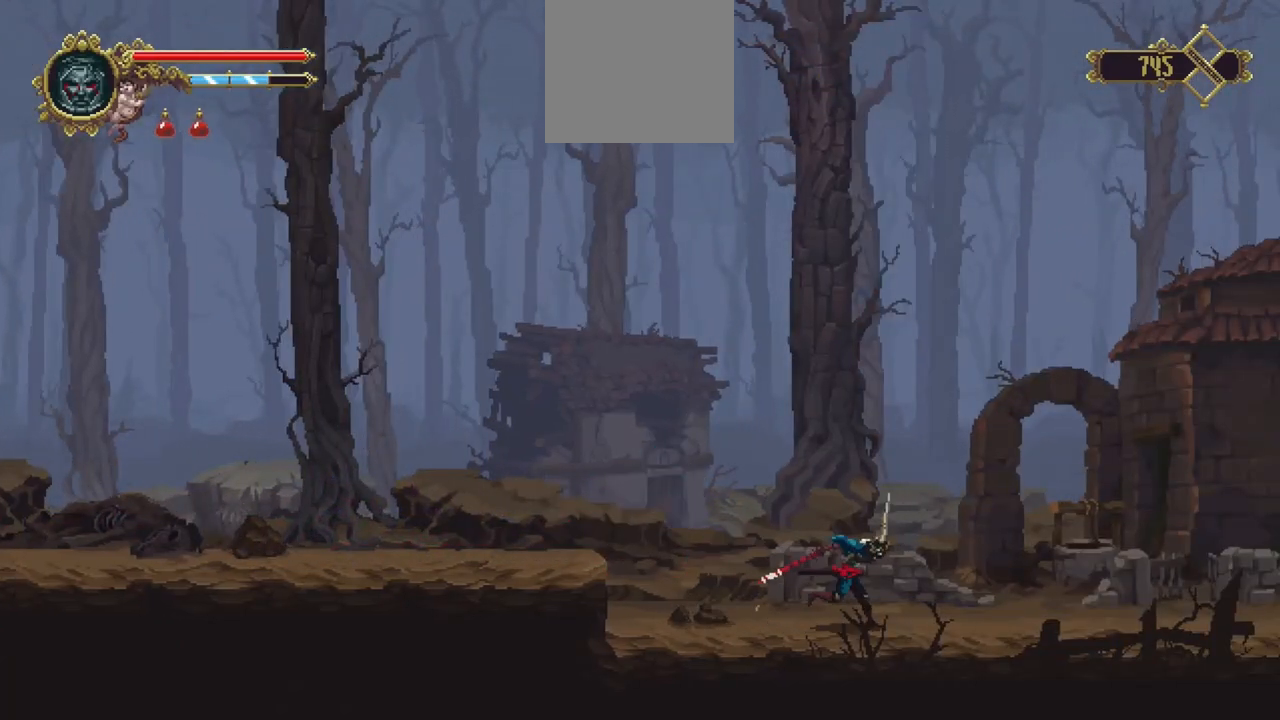
{"buttons": ["X"], "left_stick": "right", "right_stick": "center", "events": [[83, "X", "up"], [183, "X", "down"]]}
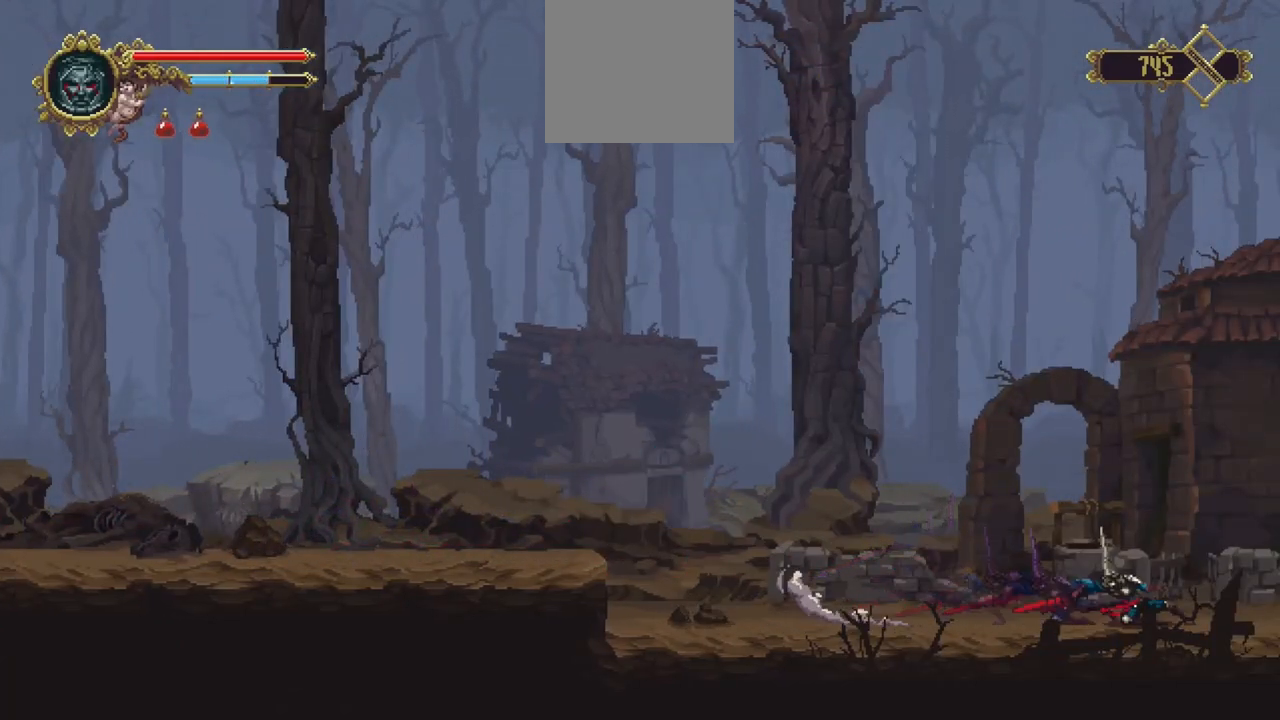
{"buttons": [], "left_stick": "right", "right_stick": "center", "events": [[83, "X", "up"]]}
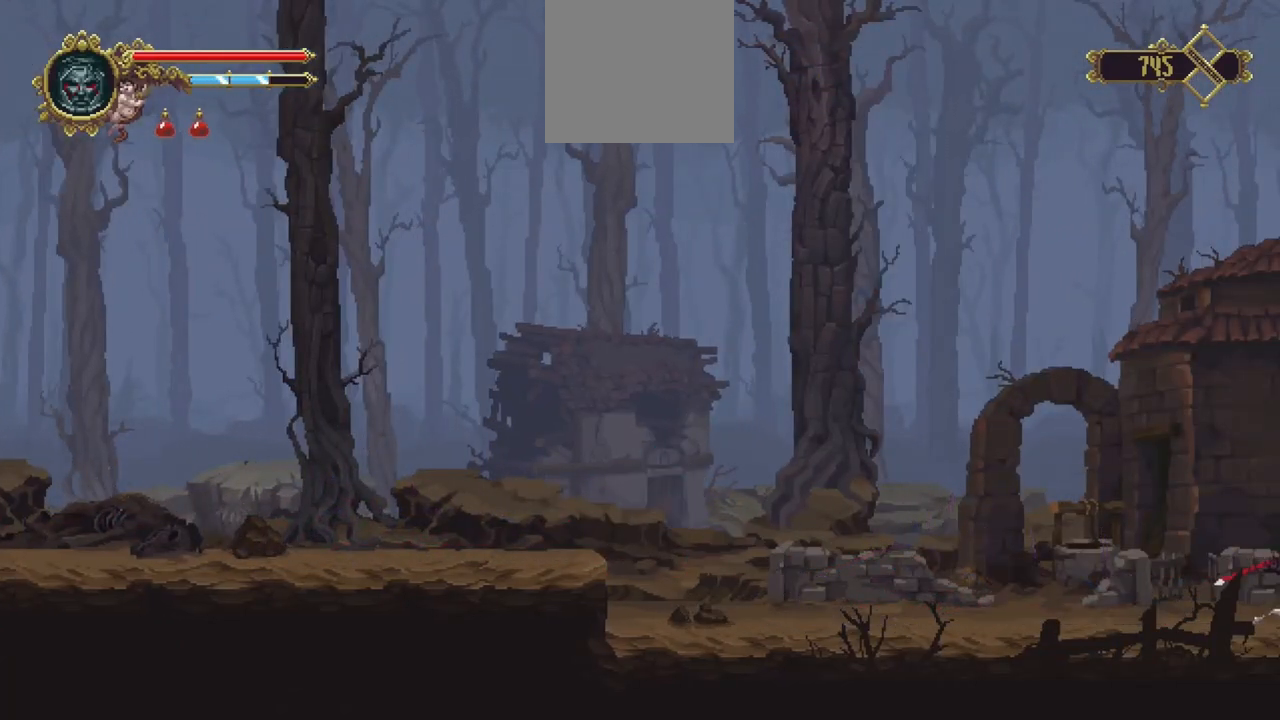
{"buttons": [], "left_stick": "right", "right_stick": "center", "events": []}
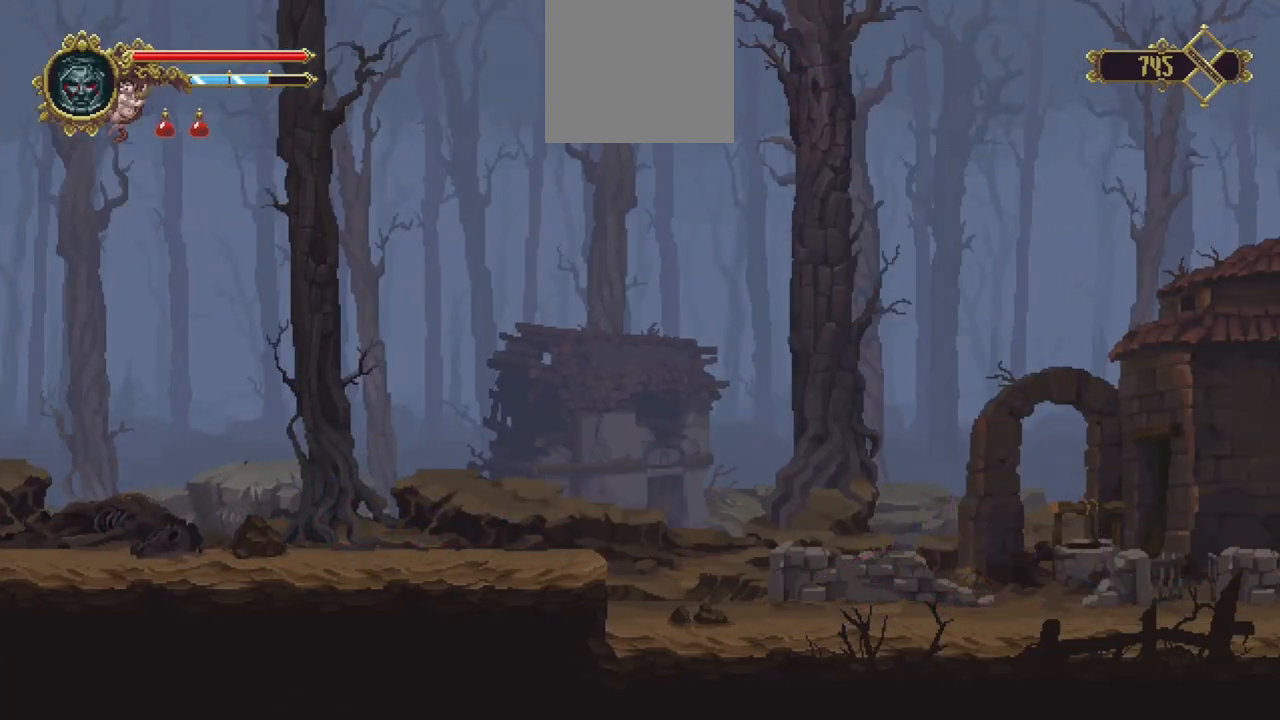
{"buttons": [], "left_stick": "right", "right_stick": "center", "events": []}
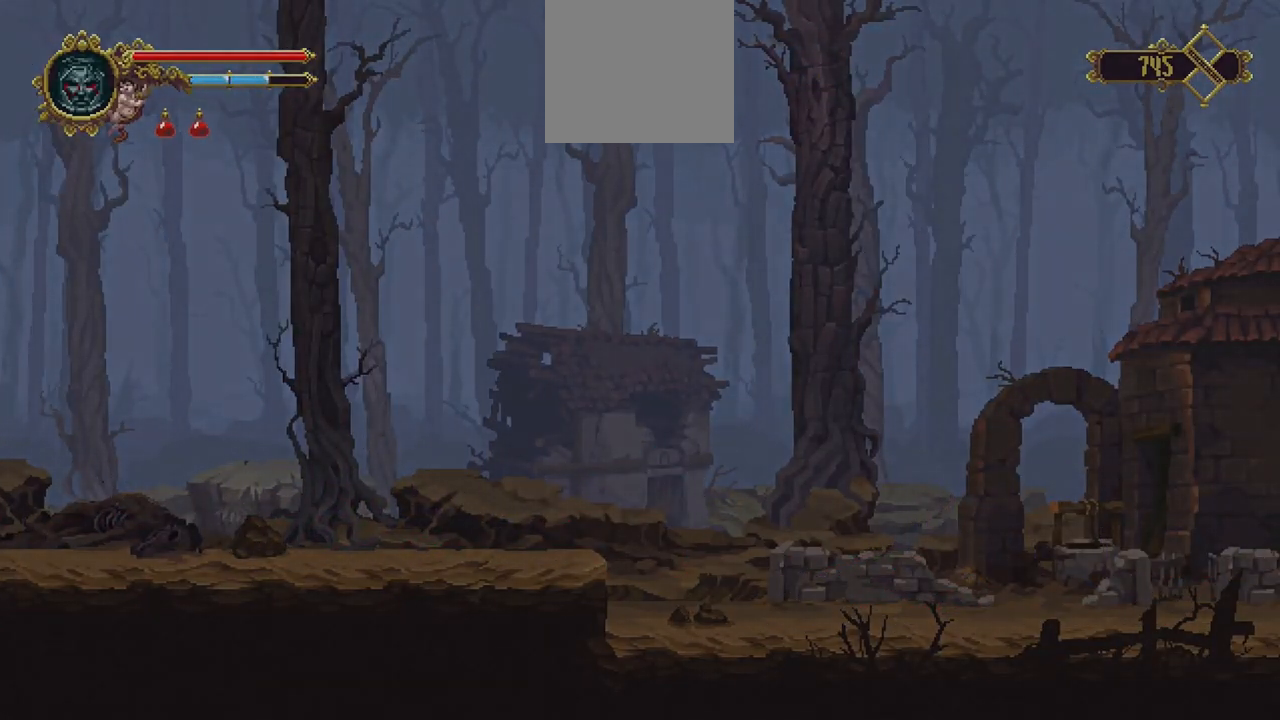
{"buttons": [], "left_stick": "right", "right_stick": "center", "events": []}
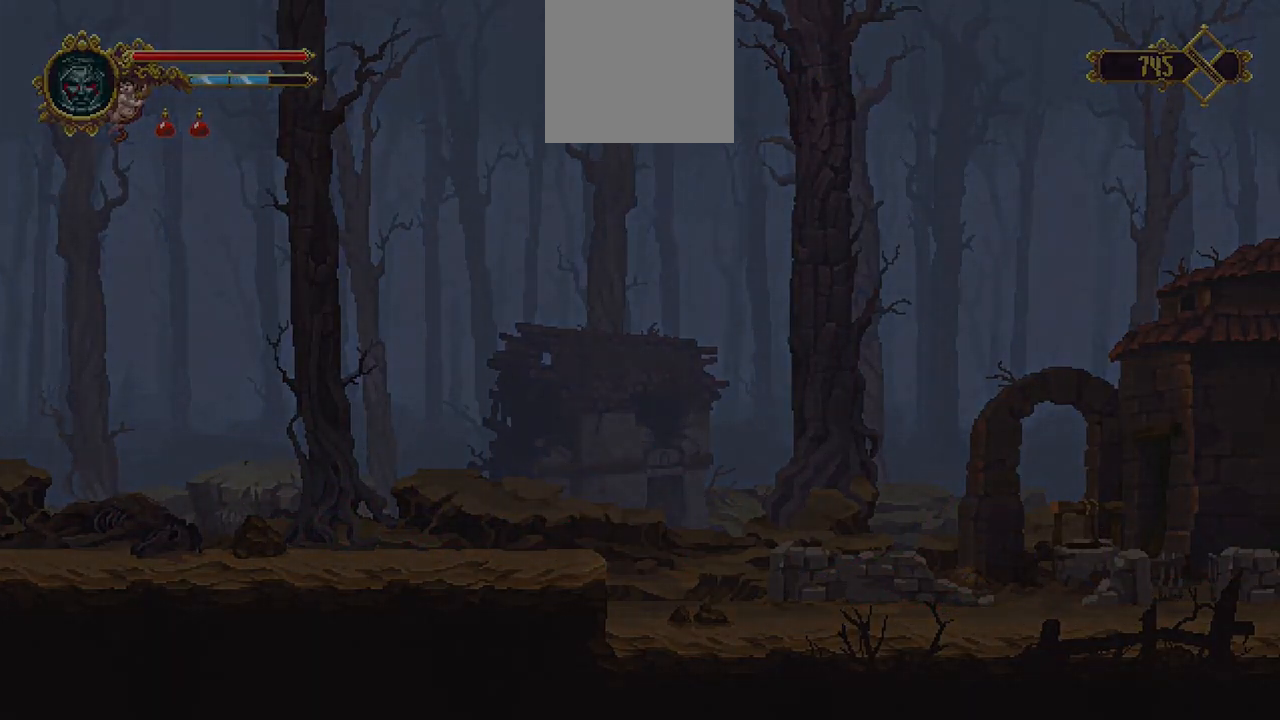
{"buttons": [], "left_stick": "center", "right_stick": "center", "events": [[183, "left_stick", "center"]]}
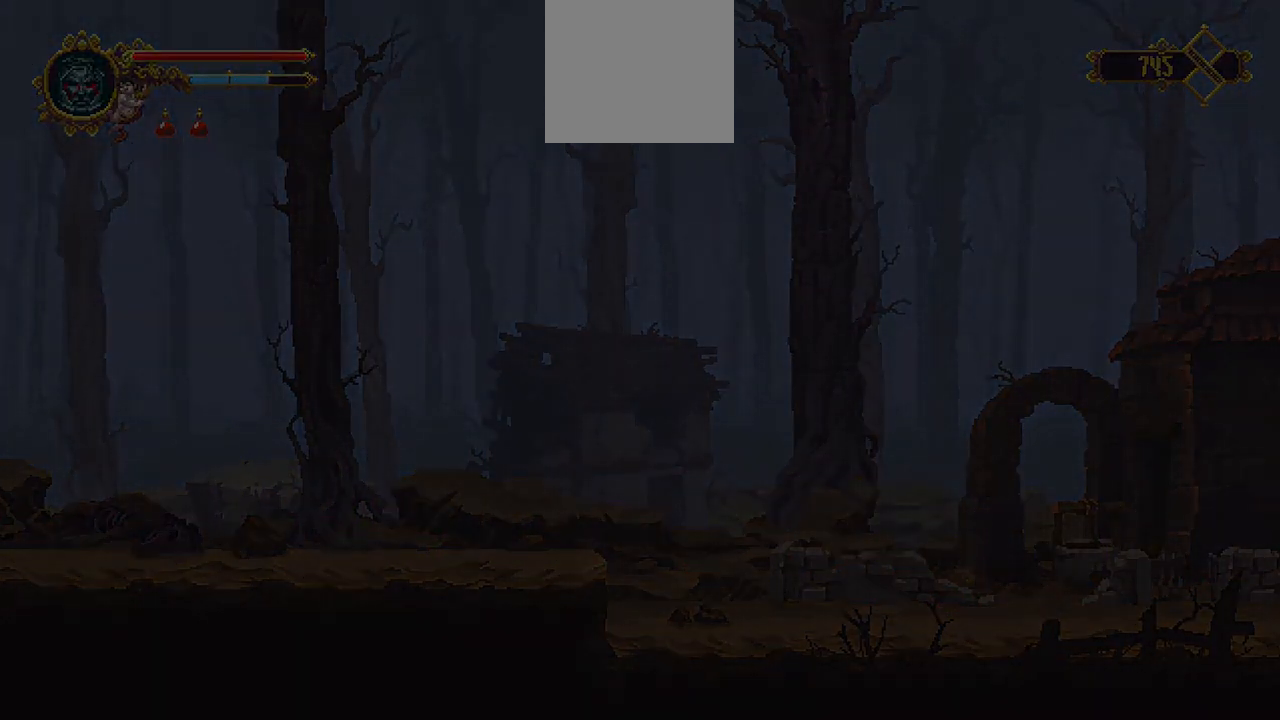
{"buttons": [], "left_stick": "center", "right_stick": "center", "events": []}
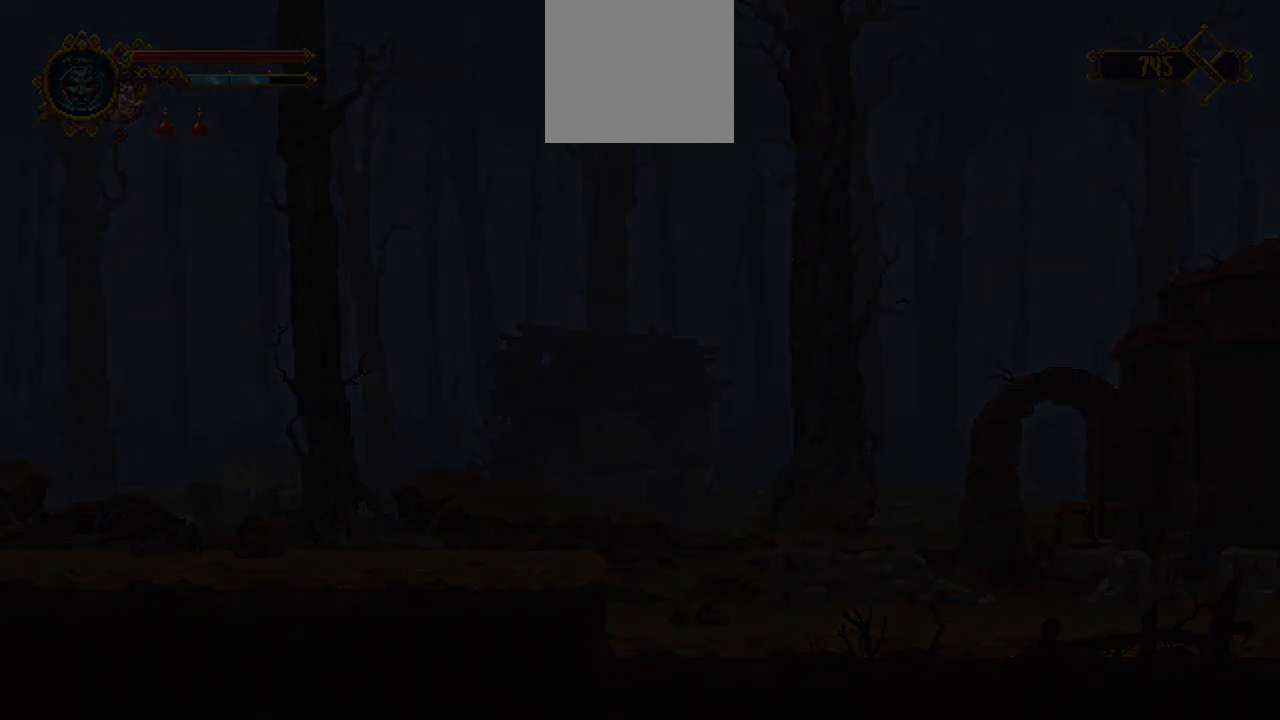
{"buttons": [], "left_stick": "right", "right_stick": "center", "events": [[317, "left_stick", "right"]]}
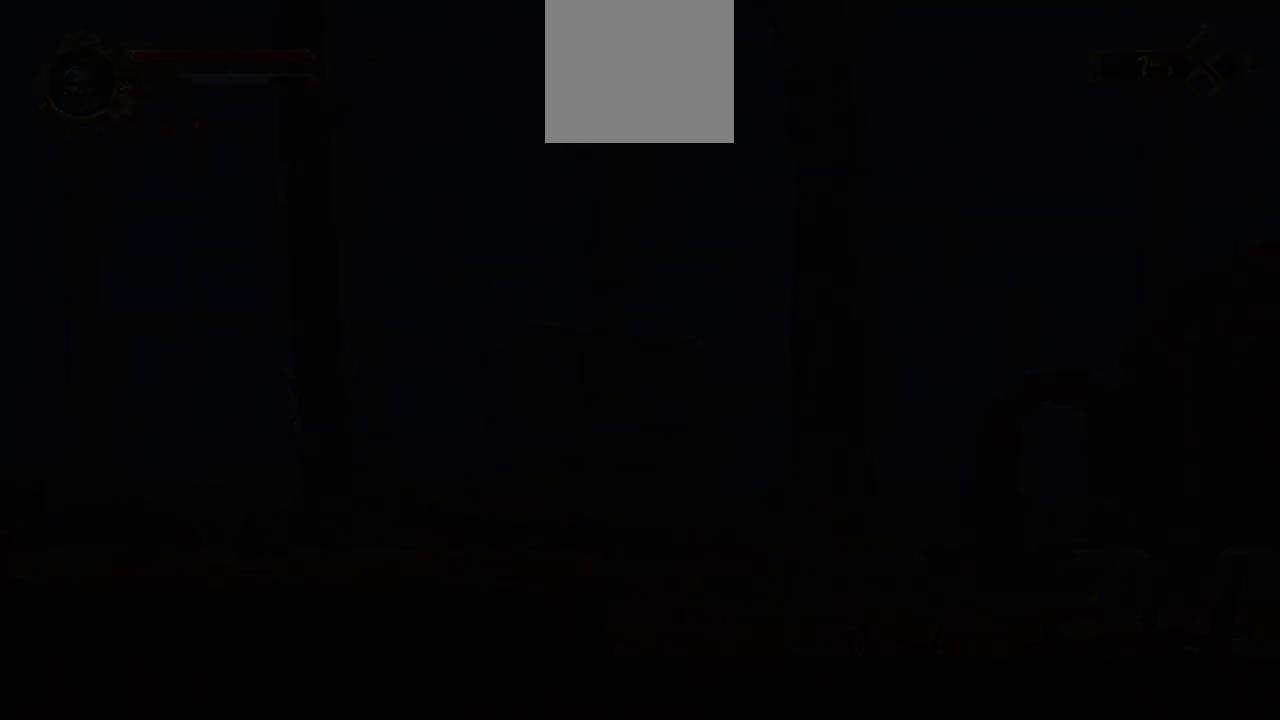
{"buttons": [], "left_stick": "right", "right_stick": "center", "events": []}
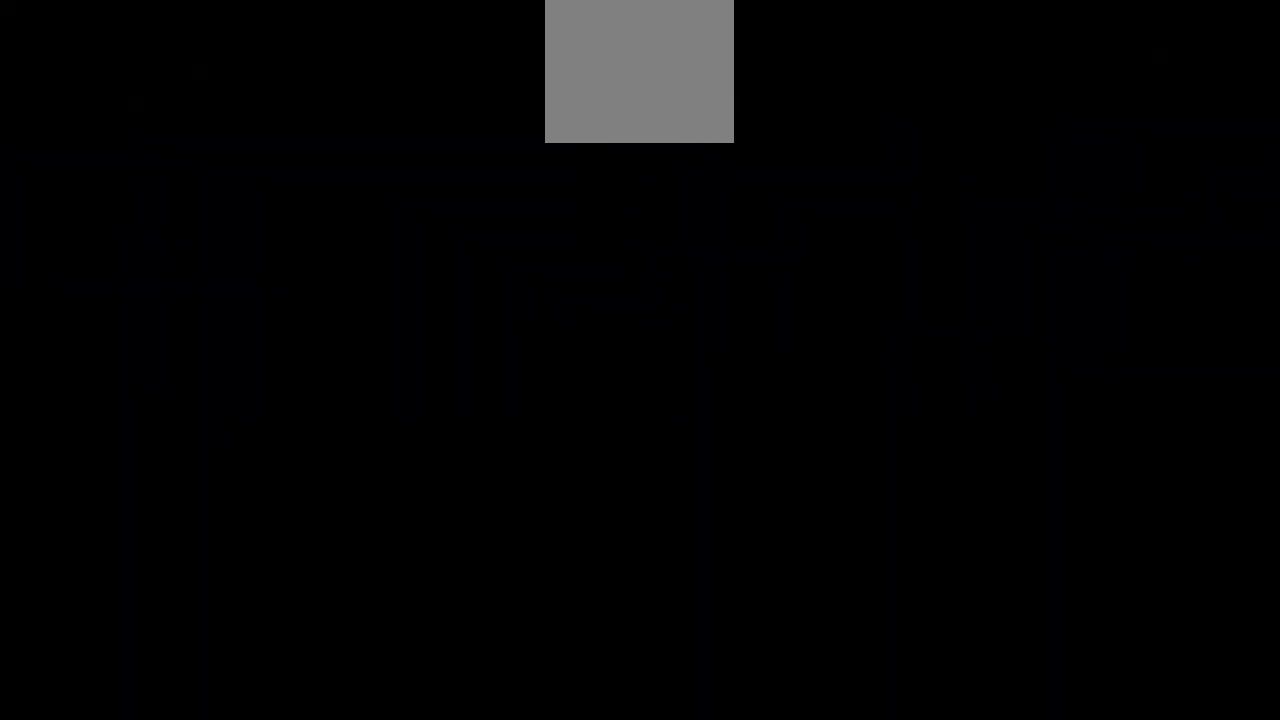
{"buttons": [], "left_stick": "right", "right_stick": "center", "events": []}
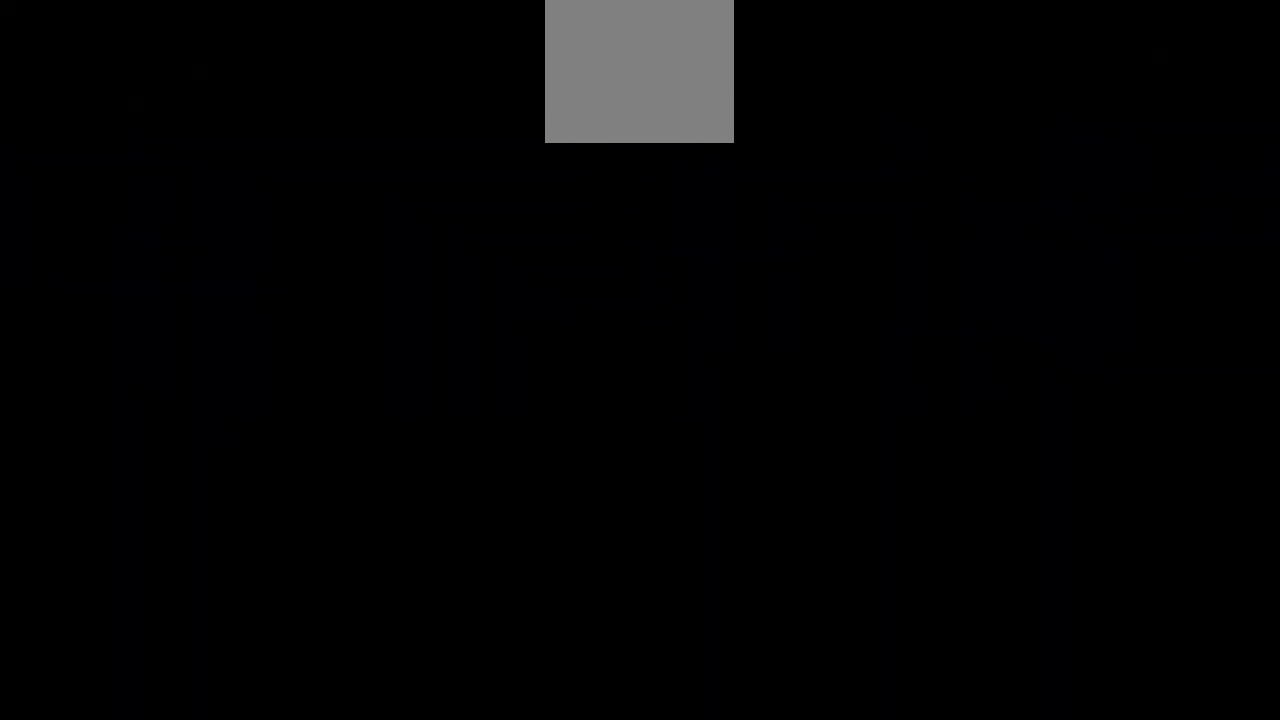
{"buttons": [], "left_stick": "right", "right_stick": "center", "events": []}
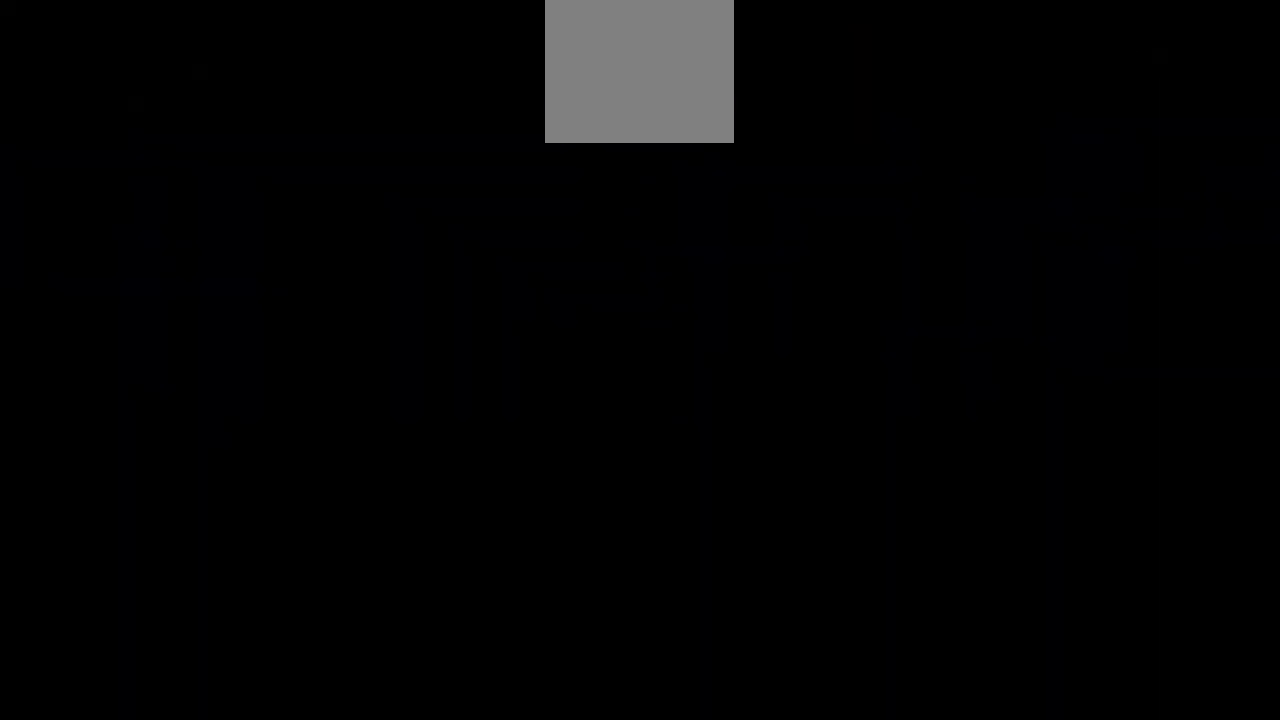
{"buttons": [], "left_stick": "right", "right_stick": "center", "events": []}